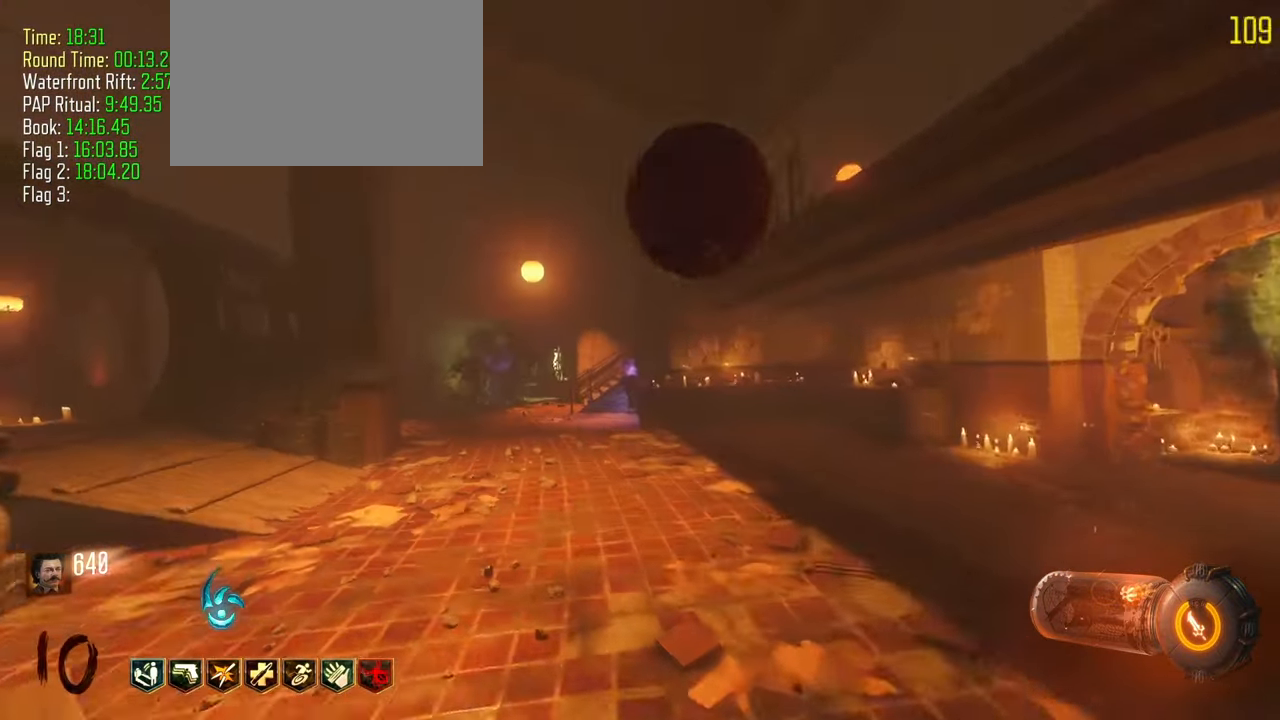
Gameplay with keyboard and mouse; each line is a JSON object with the keys held at the frame after it. "events" lists presses ("down") and releases ("up") of "1", "2", "3", "4", "5", "a", "alt", "c", "caps_lock", "ctrl", "d", "e", "f", "g", "q", "r", "s", "shift", "t", "tab", "v", "w", "x" and "z" between this image and that frame as [ms after this image, input, new state], when the widget could be followed in between. No other keys are recorded. Mouse buttons are not recorded. Not read: mouse_move.
{"keys": ["a", "w"], "events": []}
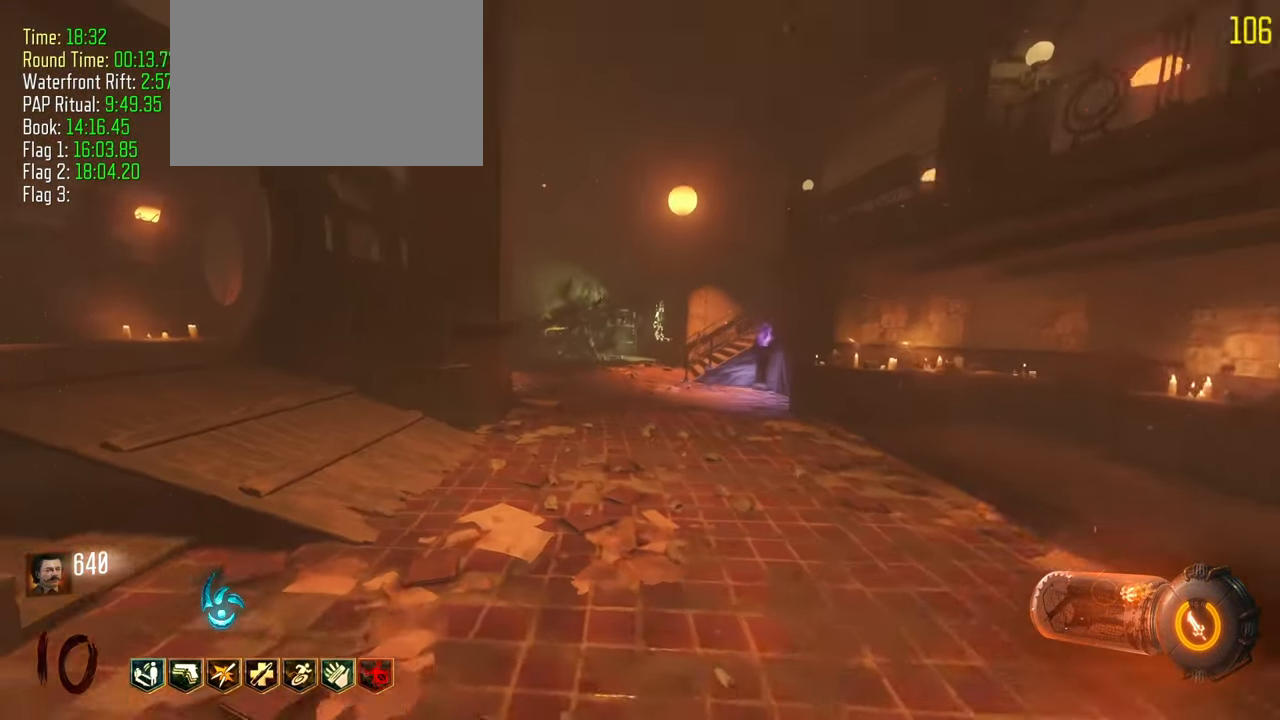
{"keys": ["d", "w"], "events": [[267, "a", "up"], [450, "d", "down"]]}
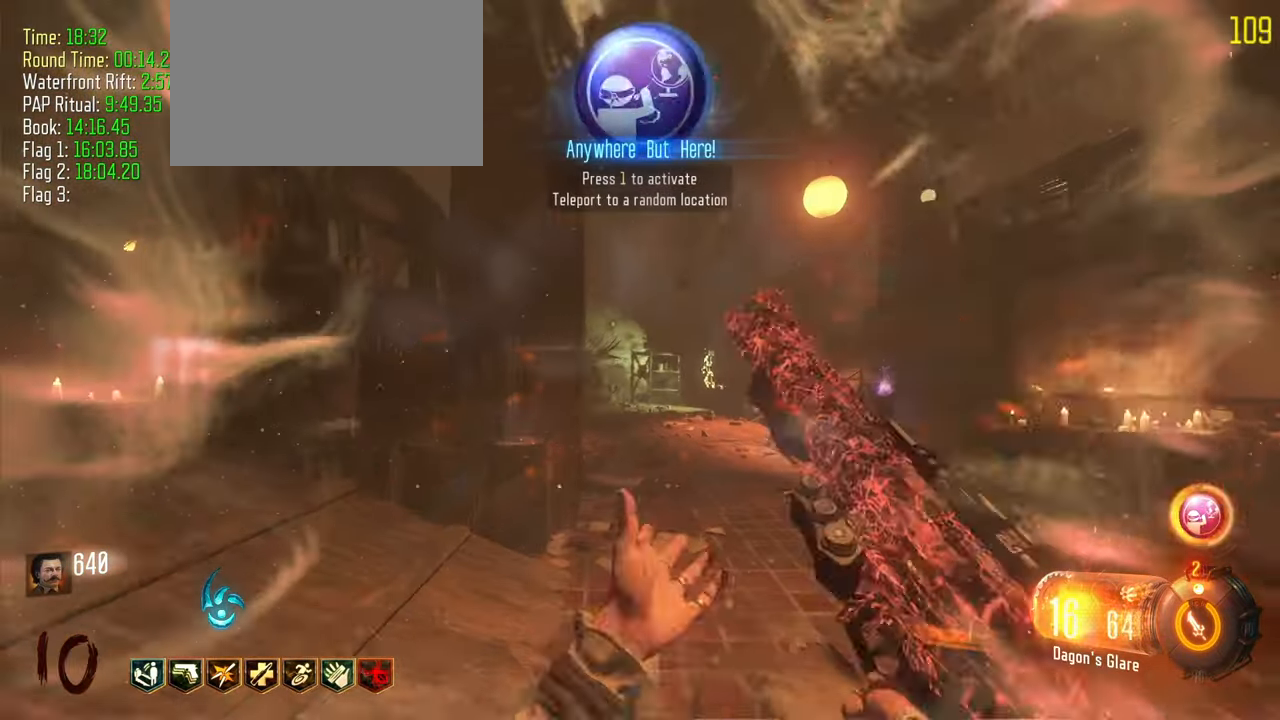
{"keys": ["w"], "events": [[183, "d", "up"]]}
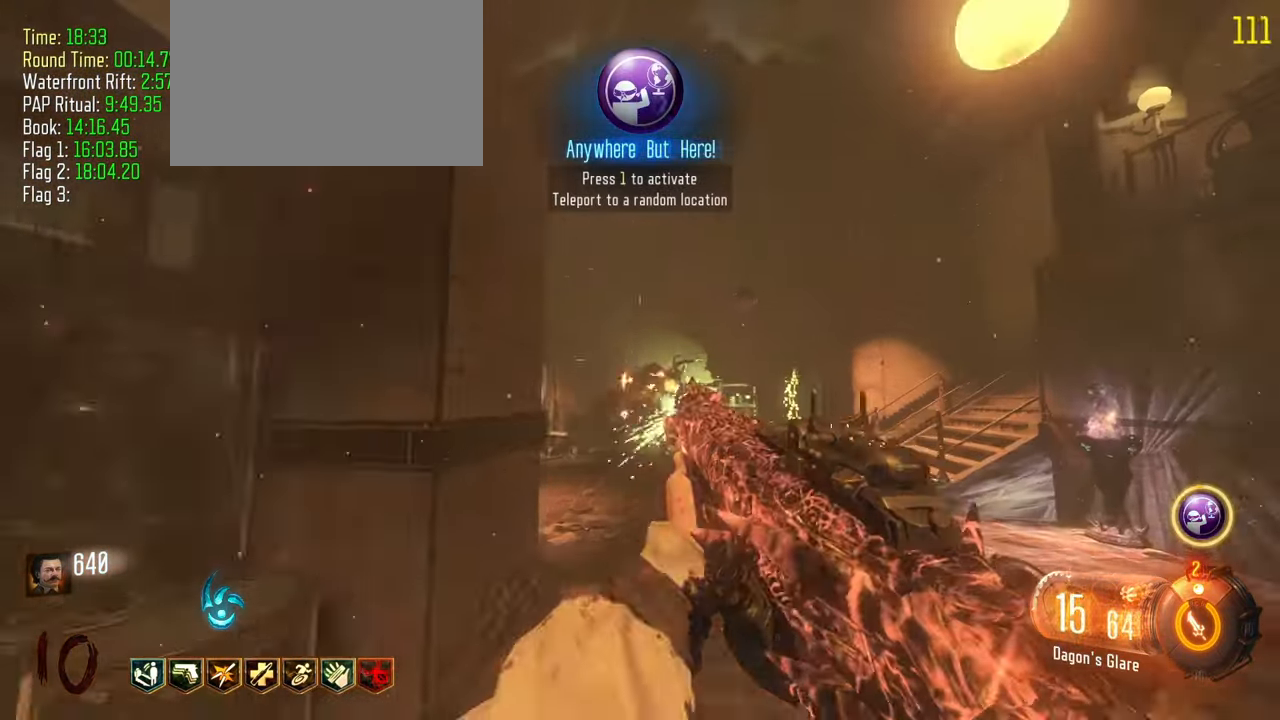
{"keys": [], "events": [[350, "w", "up"], [383, "d", "down"], [483, "d", "up"]]}
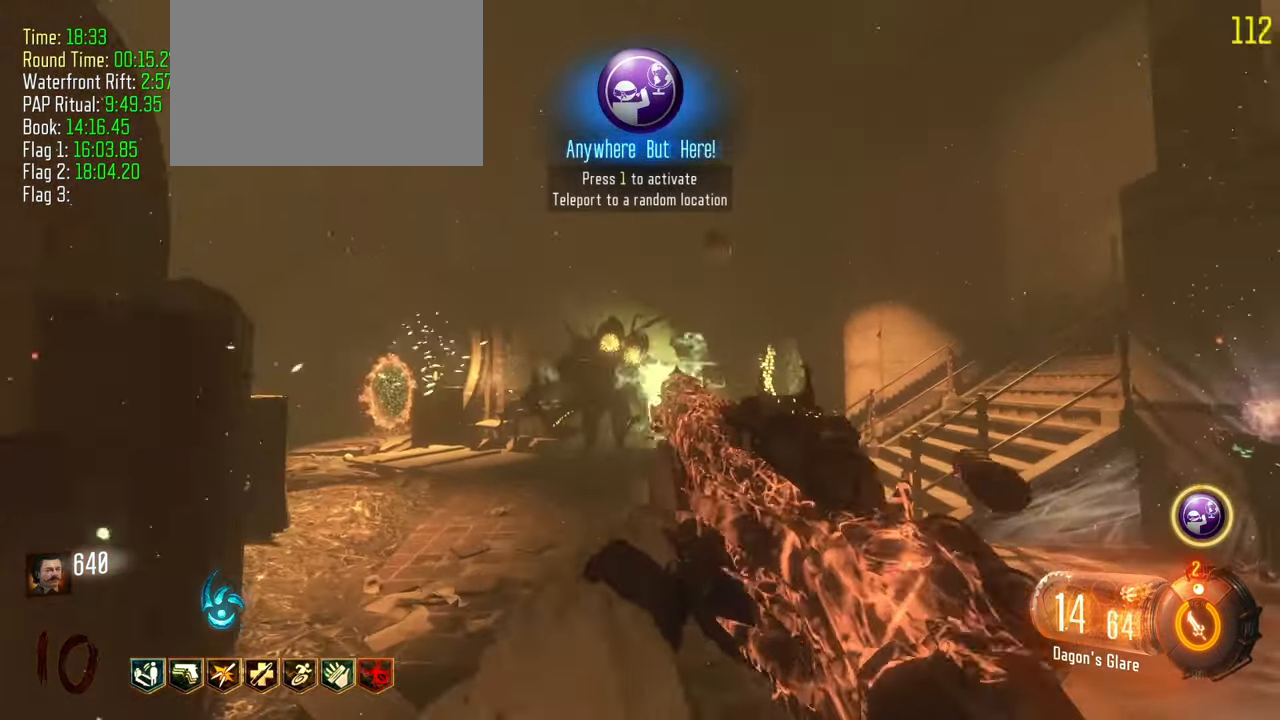
{"keys": ["s"], "events": [[167, "s", "down"]]}
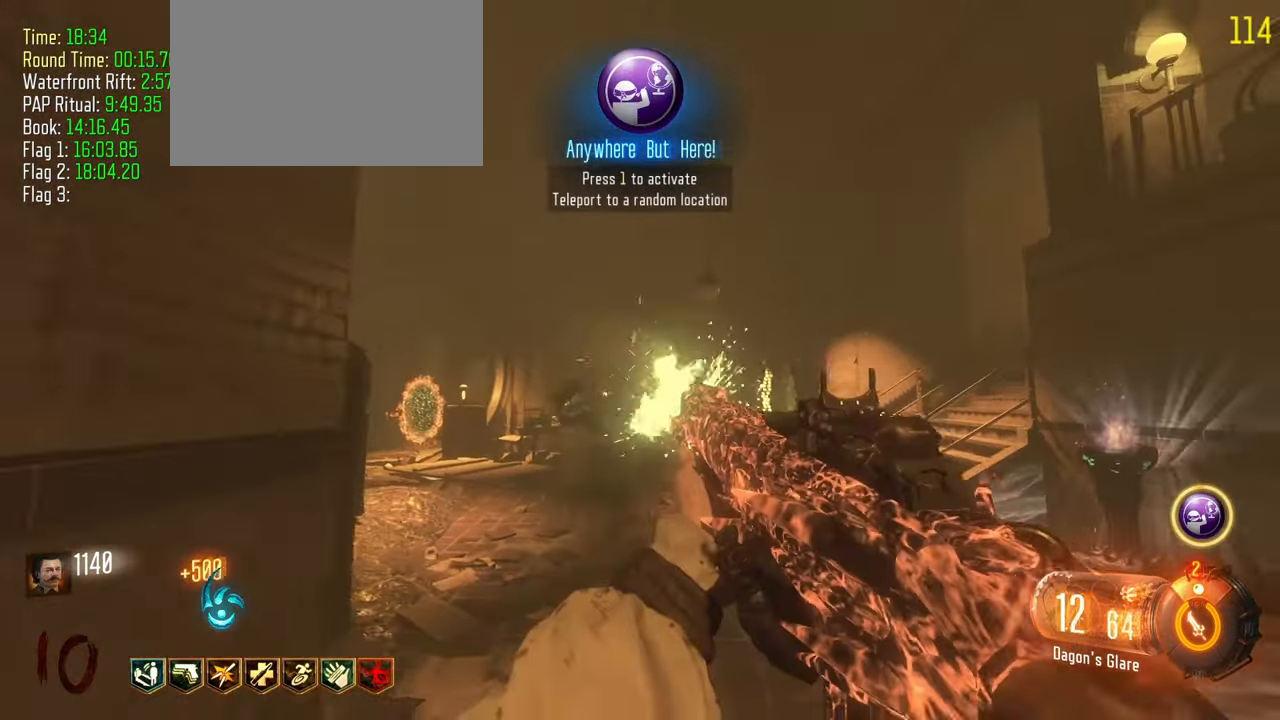
{"keys": ["s"]}
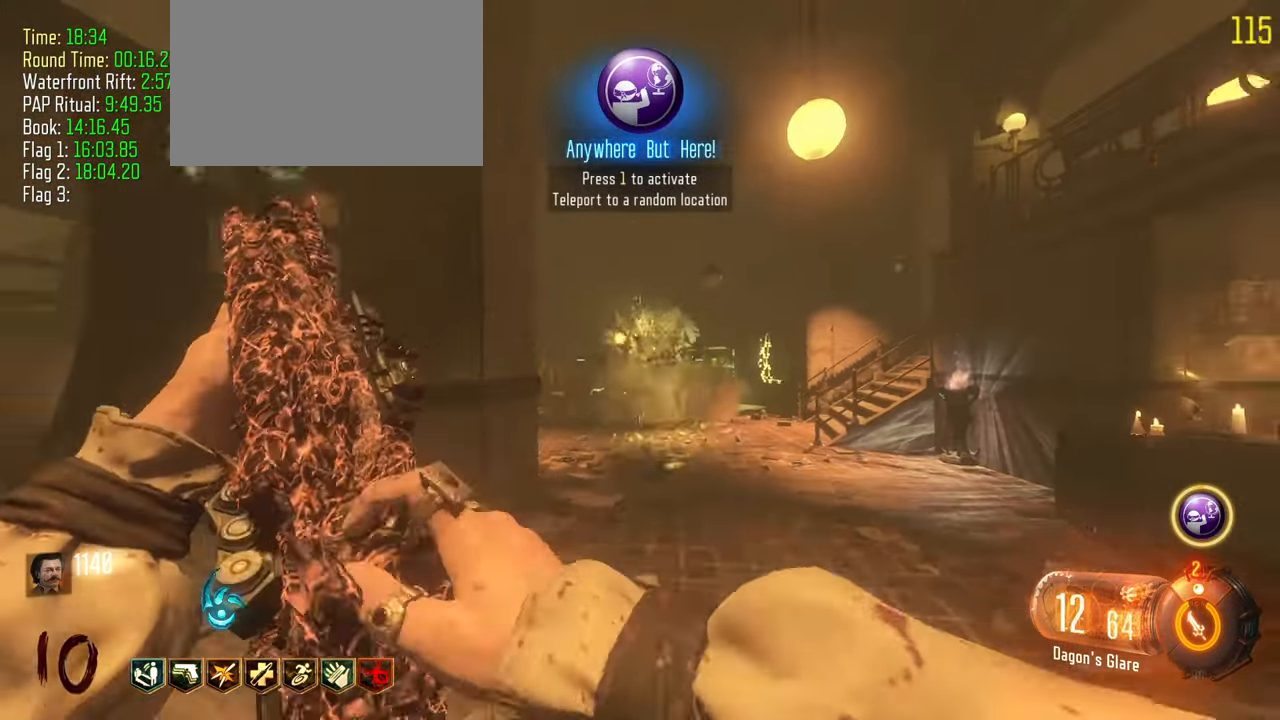
{"keys": ["w"], "events": [[17, "s", "up"], [200, "w", "down"]]}
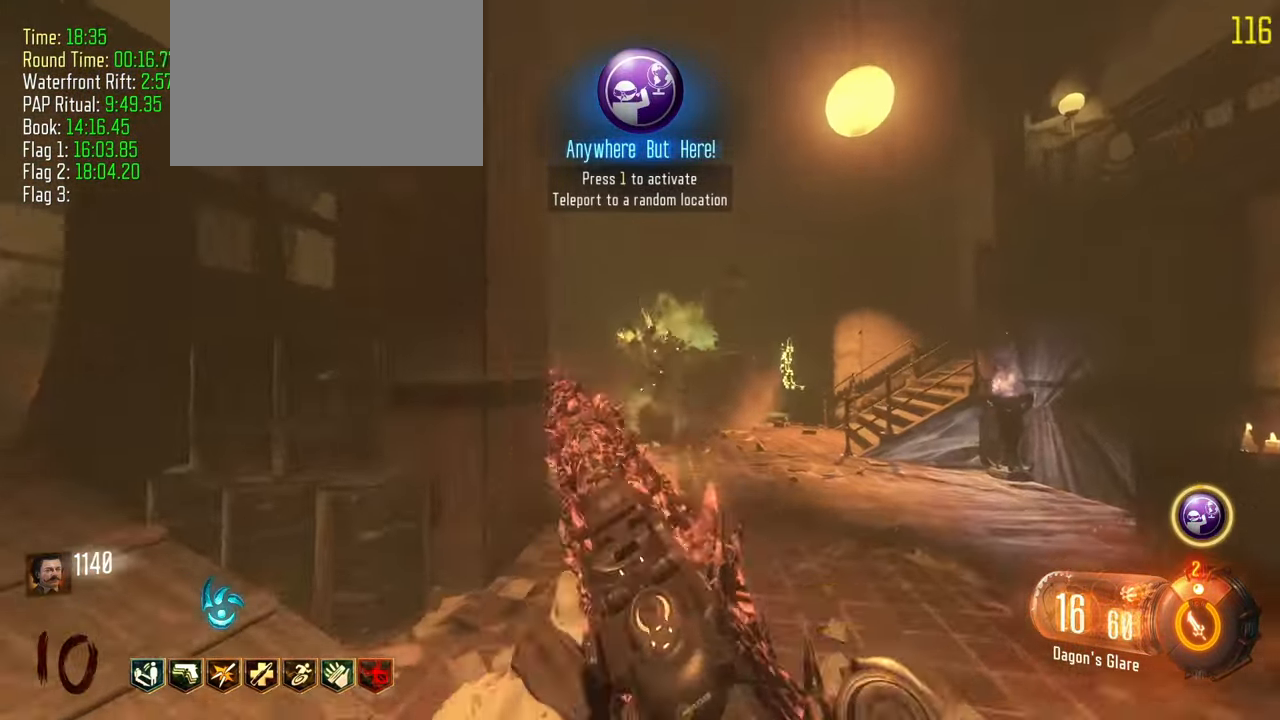
{"keys": [], "events": [[400, "w", "up"]]}
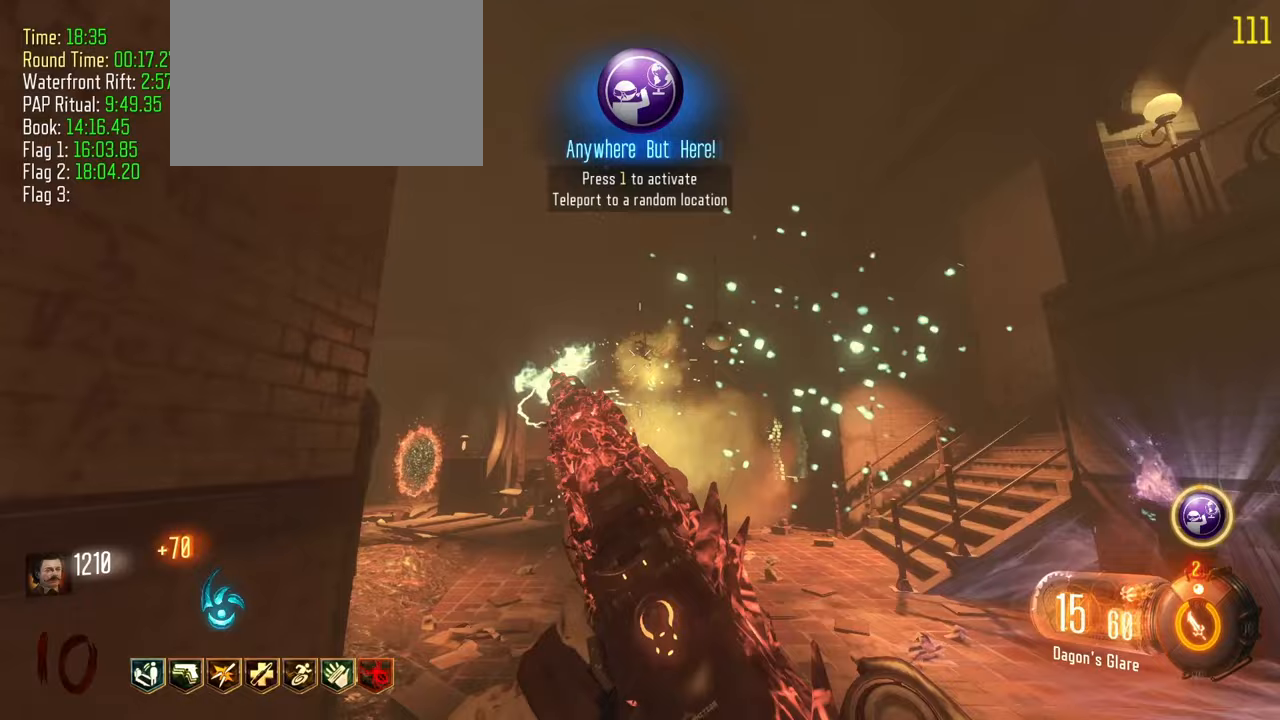
{"keys": ["w"], "events": [[233, "w", "down"]]}
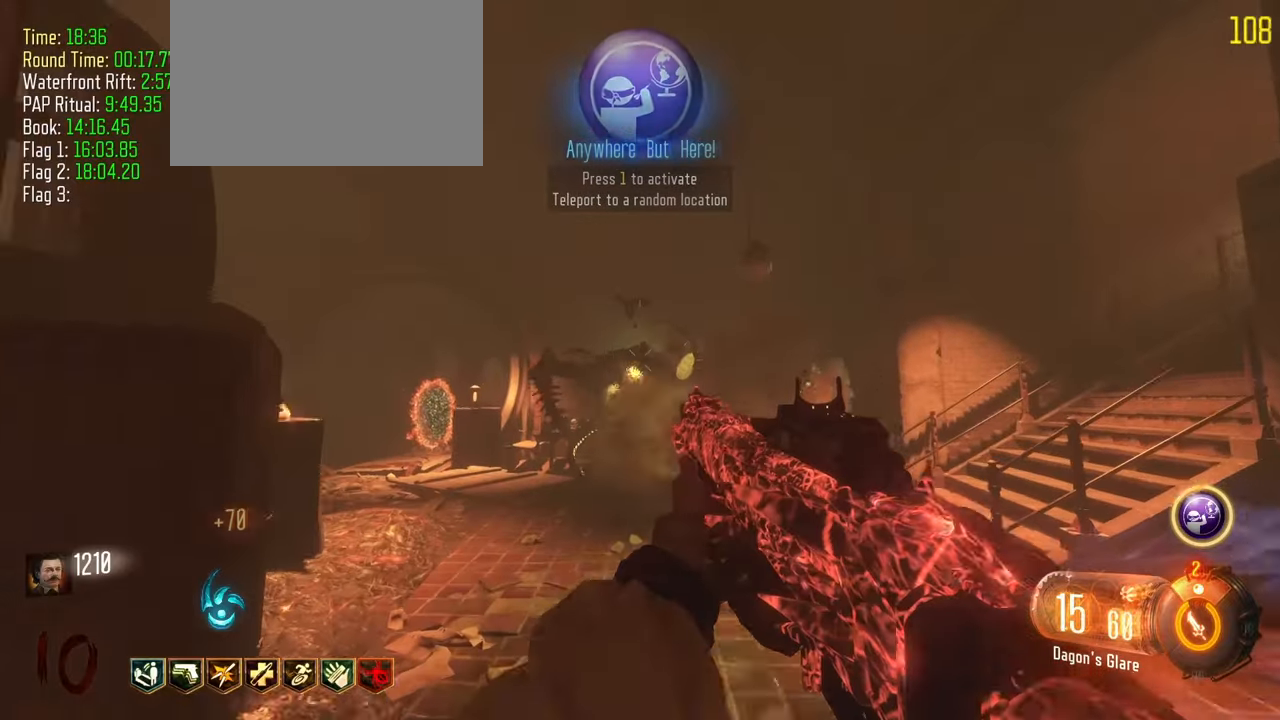
{"keys": ["s"], "events": [[250, "w", "up"], [433, "s", "down"]]}
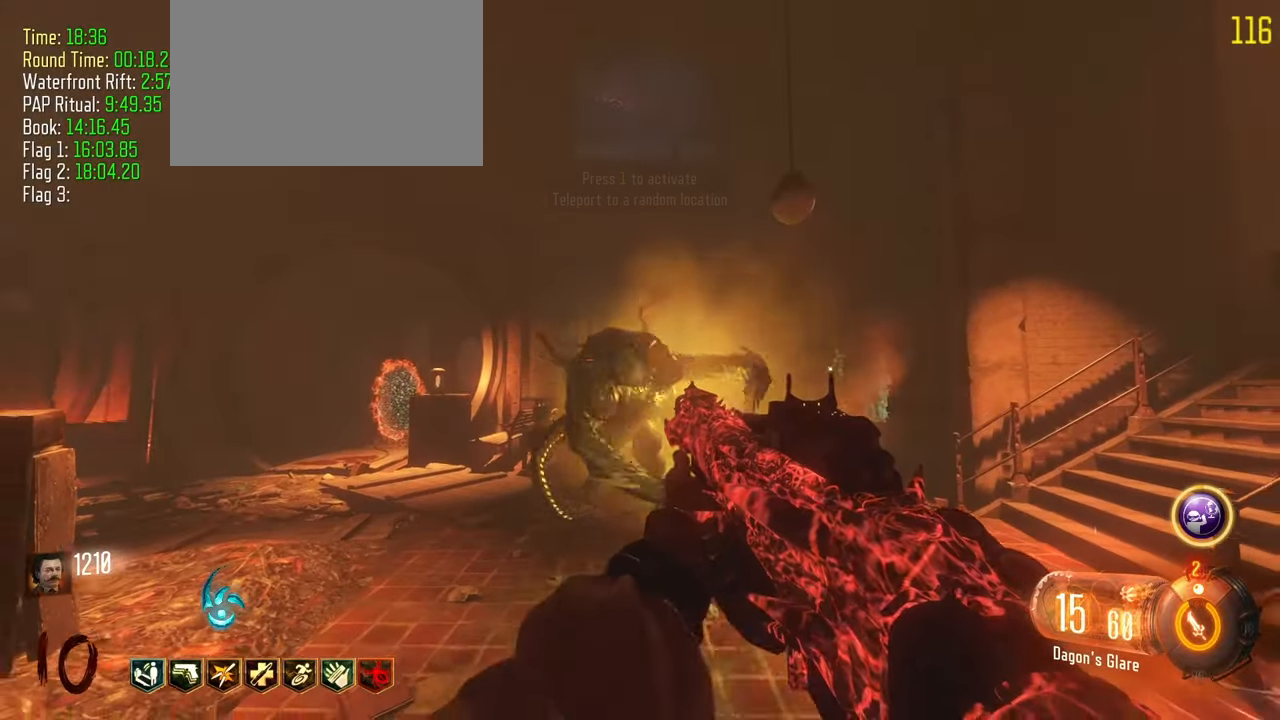
{"keys": ["w"], "events": [[217, "s", "up"], [400, "w", "down"]]}
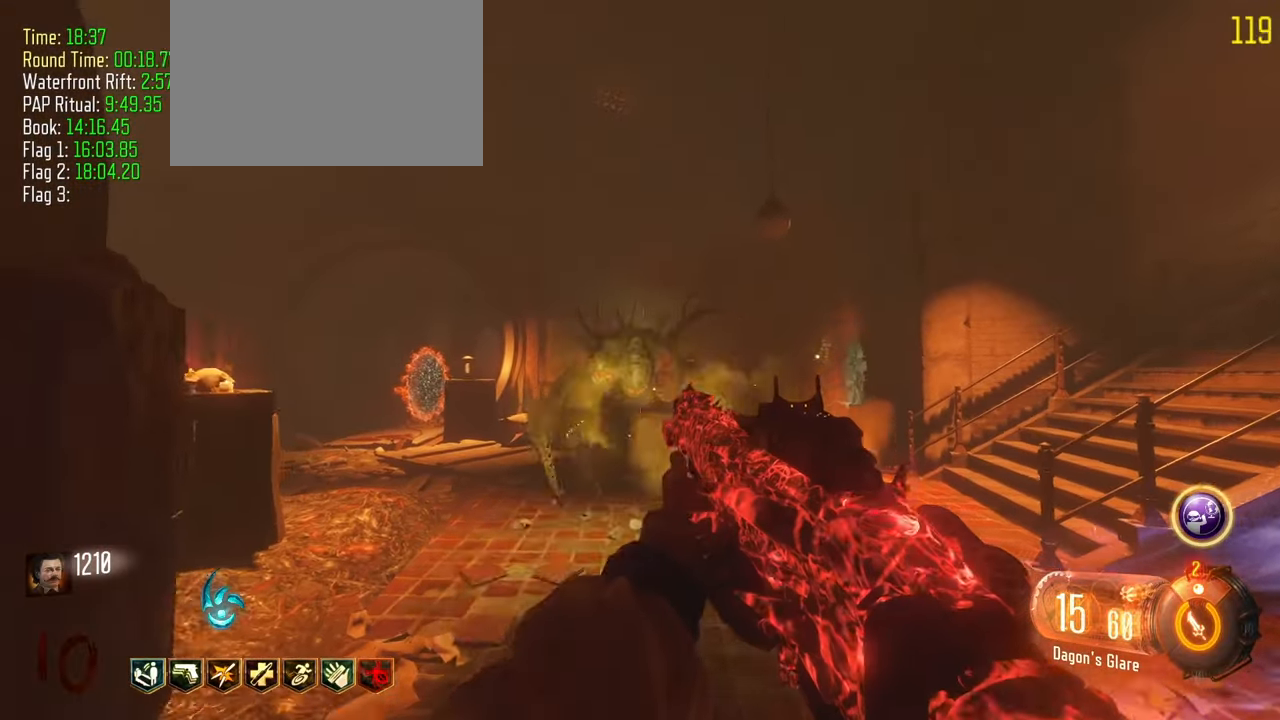
{"keys": ["s"], "events": [[383, "w", "up"], [467, "s", "down"]]}
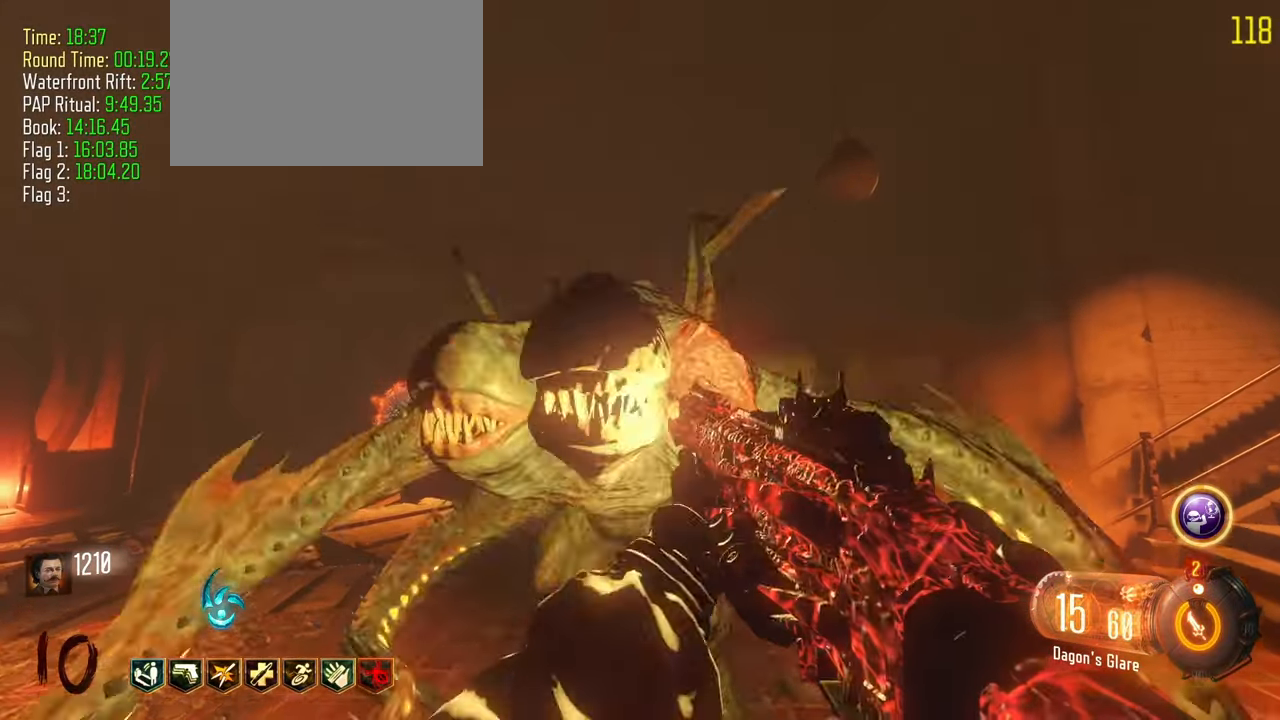
{"keys": ["s"], "events": []}
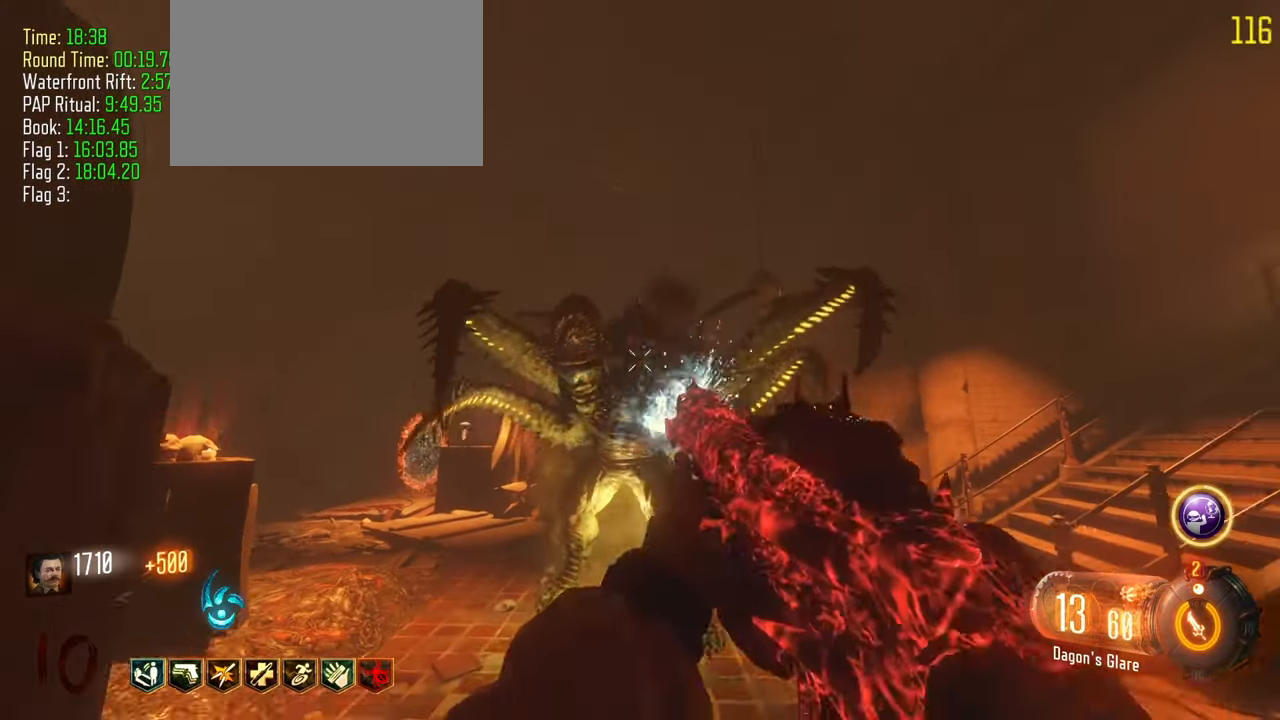
{"keys": ["s"], "events": []}
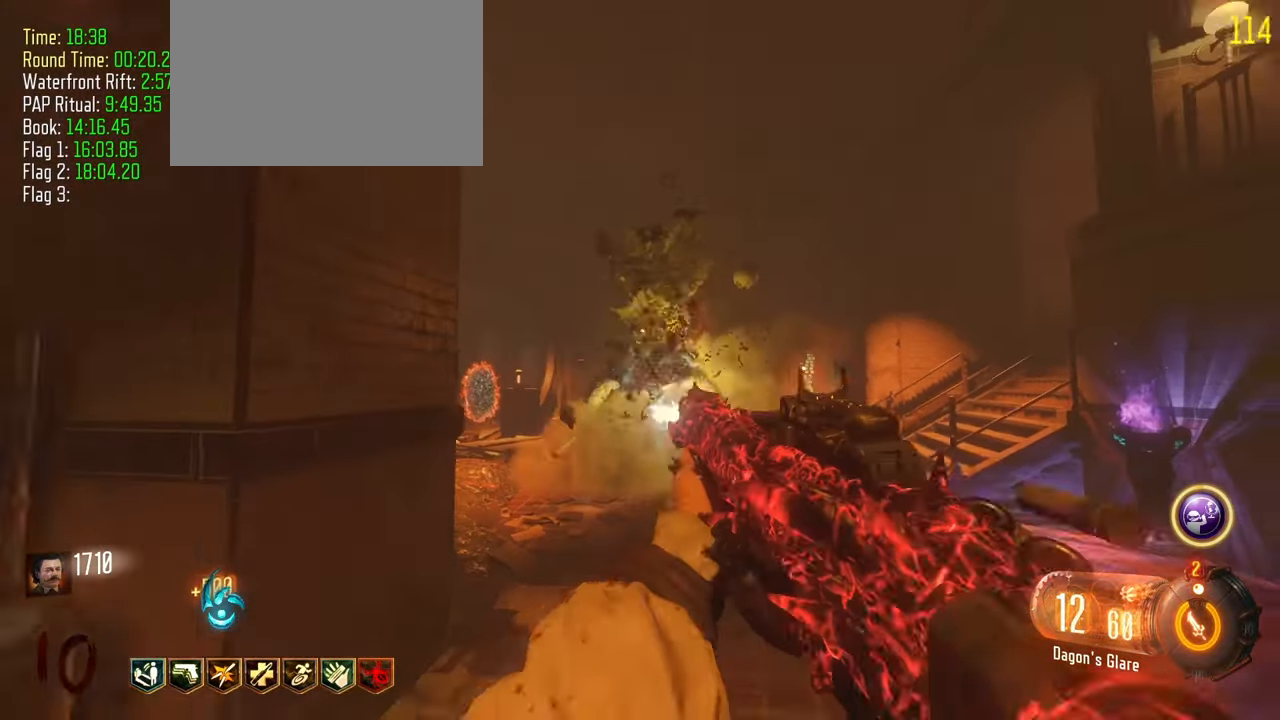
{"keys": ["s"]}
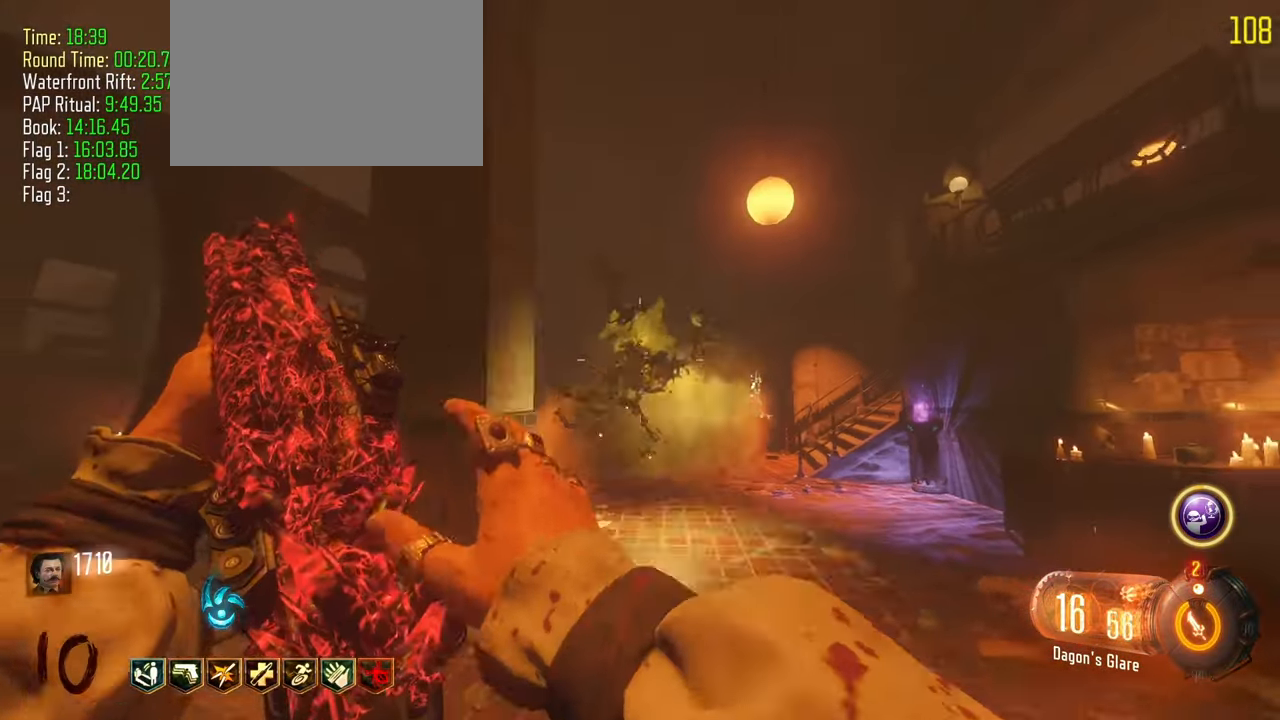
{"keys": ["w"], "events": [[200, "s", "up"], [350, "w", "down"]]}
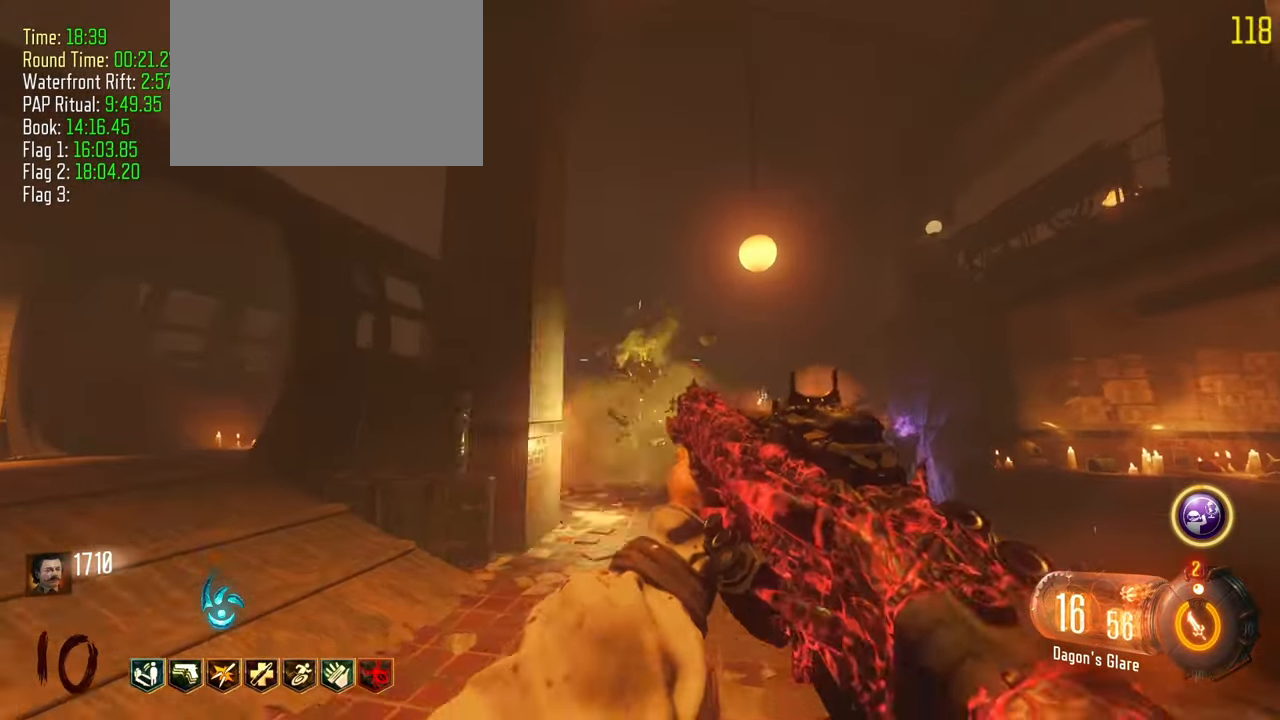
{"keys": ["a"], "events": [[367, "w", "up"], [500, "a", "down"]]}
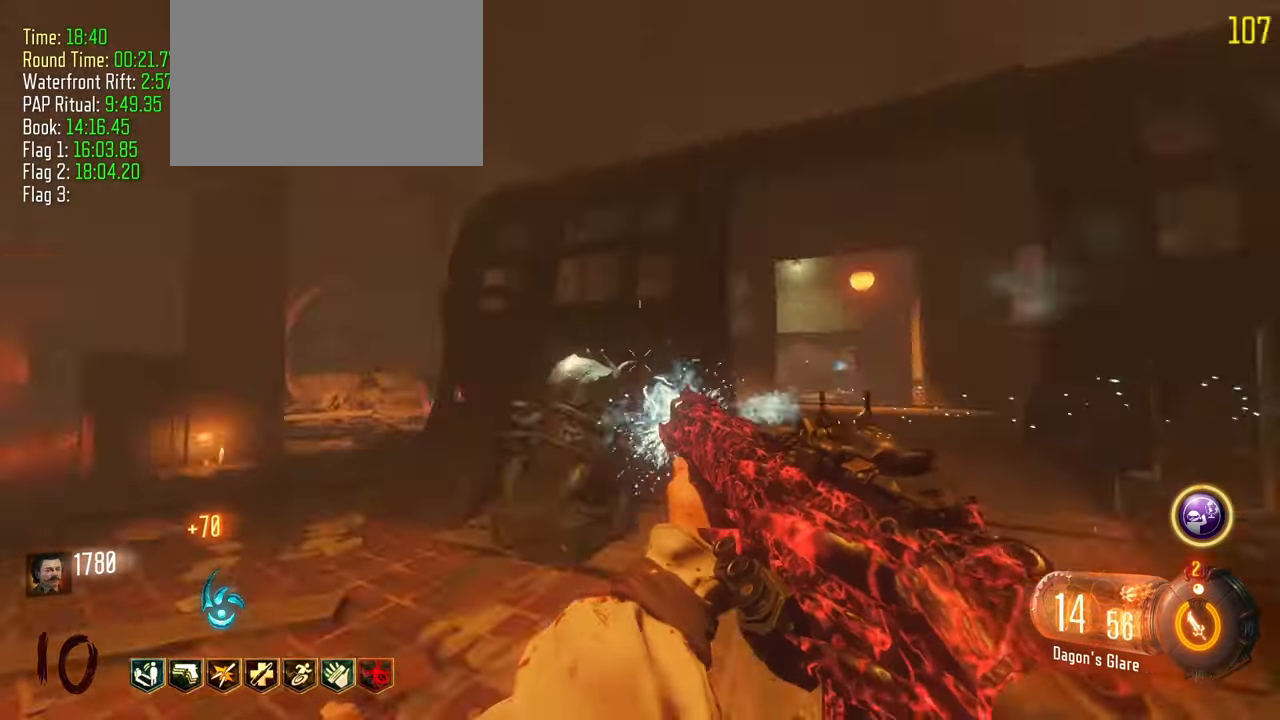
{"keys": ["w"], "events": [[100, "w", "down"], [183, "a", "up"]]}
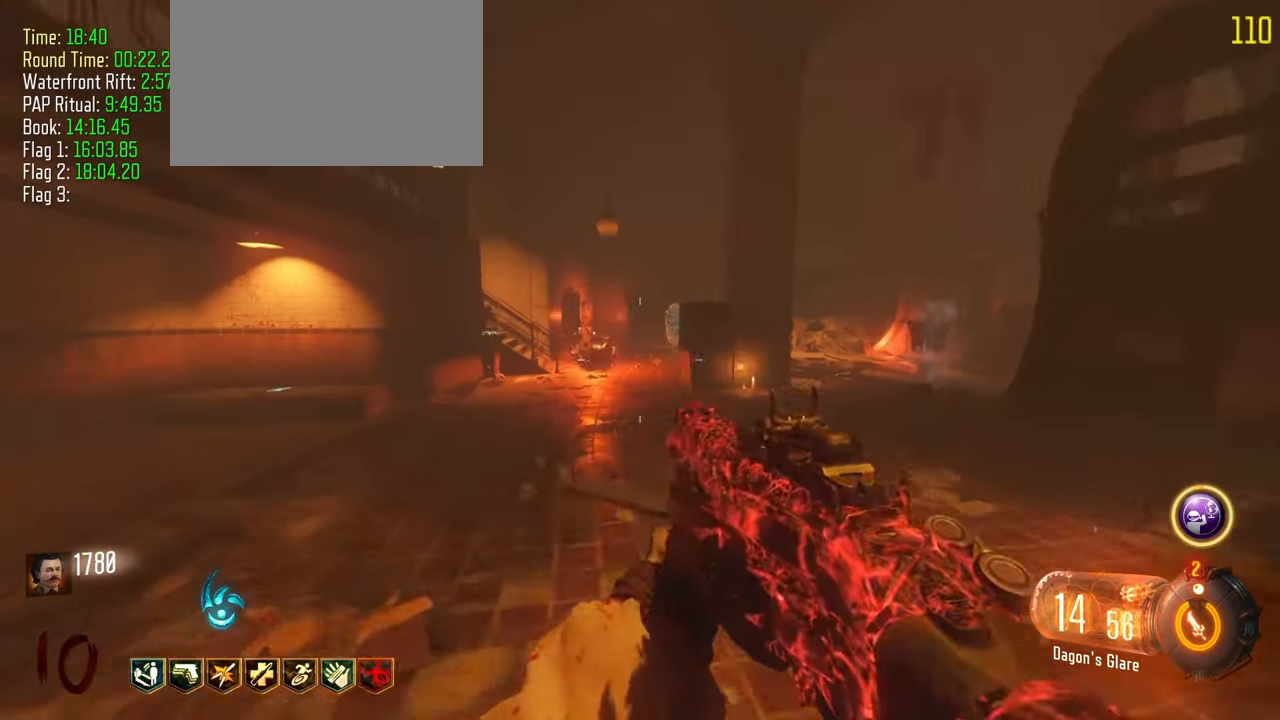
{"keys": ["d", "w"], "events": [[17, "shift", "down"], [67, "shift", "up"], [200, "d", "down"], [200, "w", "up"], [300, "w", "down"]]}
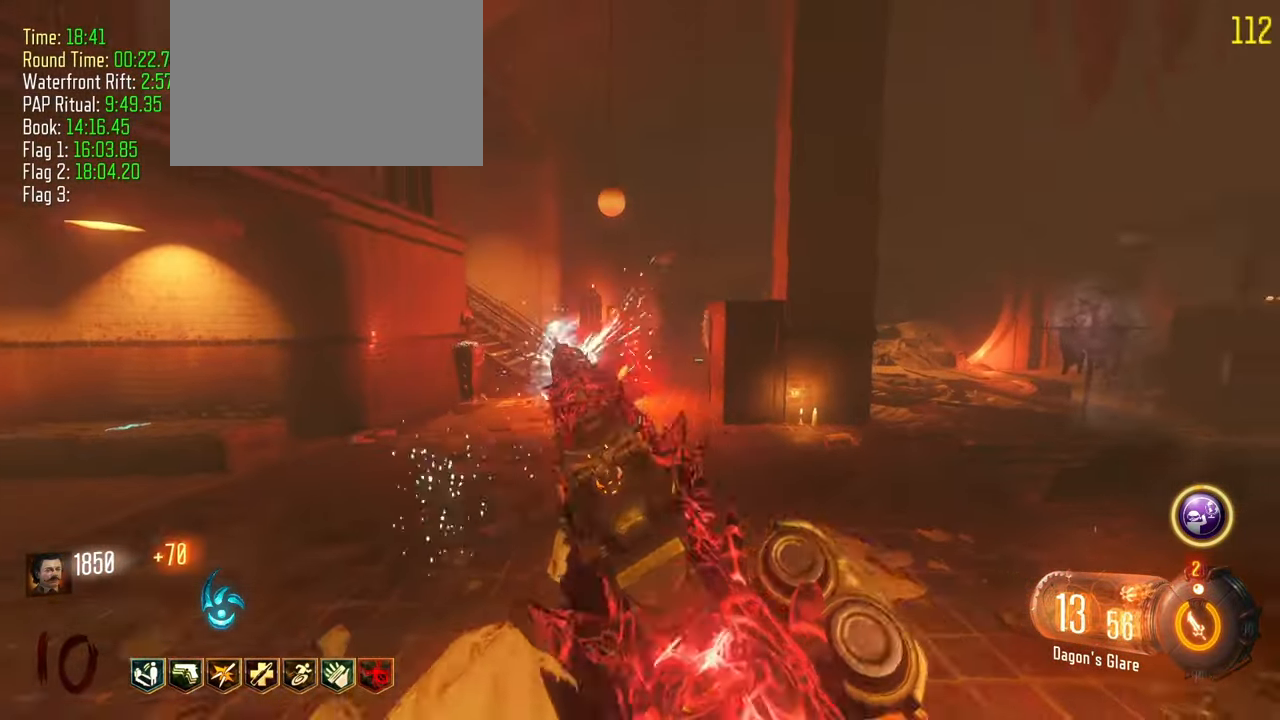
{"keys": ["shift", "w"], "events": [[133, "d", "up"], [133, "shift", "down"], [317, "r", "down"], [417, "r", "up"]]}
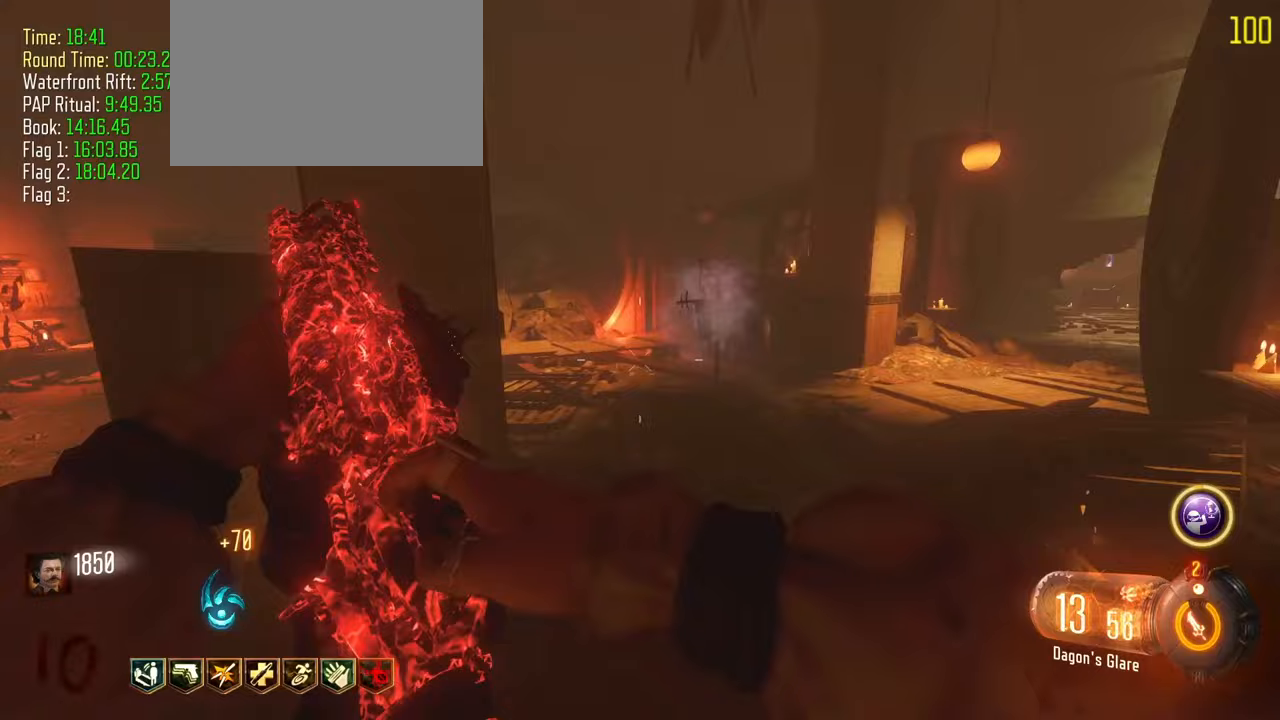
{"keys": ["shift", "w"], "events": [[367, "d", "down"], [467, "d", "up"]]}